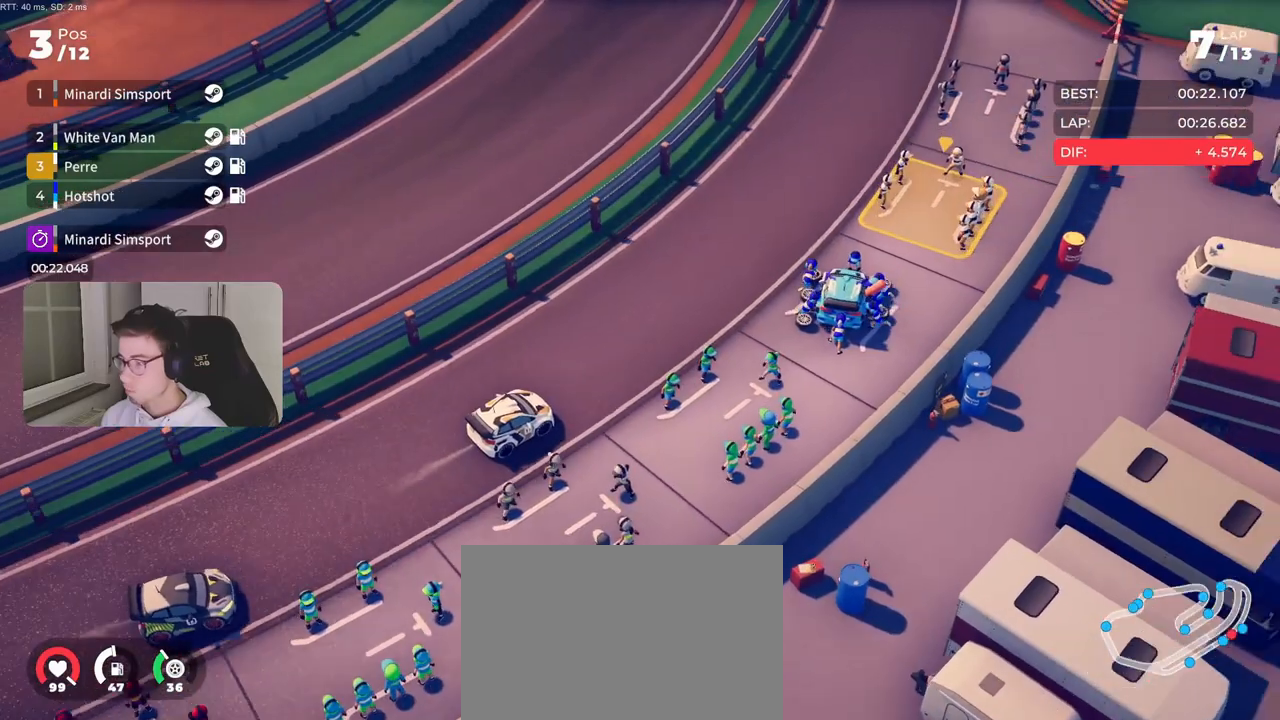
Gameplay with a controller (PlayStation layout); each line is a JSON object with the inputs held at the frame after it. "events" lists button and stick changes between this image and that frame as [ms after this image, input, new state], when the widget could be followed in between. Not read: L3 R3.
{"buttons": ["R2"], "left_stick": "center", "right_stick": "center", "events": [[17, "left_stick", "right"], [117, "left_stick", "center"]]}
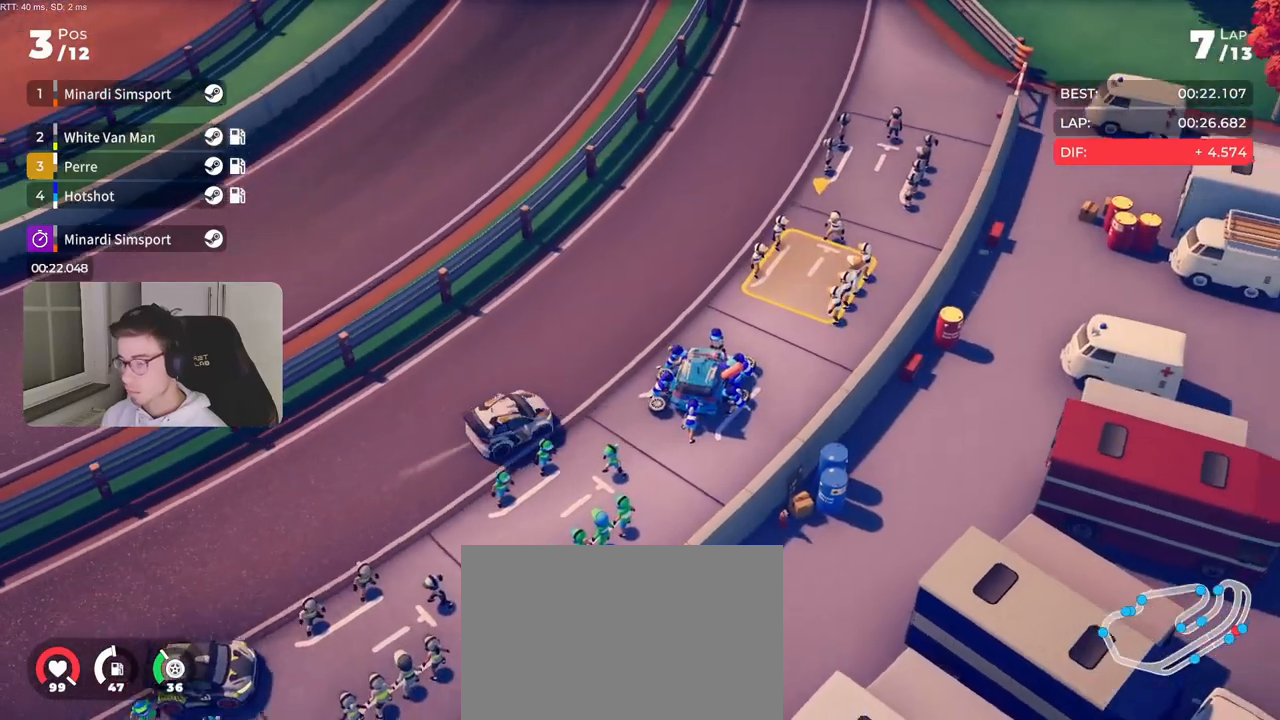
{"buttons": ["R2"], "left_stick": "left", "right_stick": "center", "events": [[33, "left_stick", "right"], [150, "left_stick", "center"], [217, "left_stick", "left"], [367, "left_stick", "center"], [450, "left_stick", "left"]]}
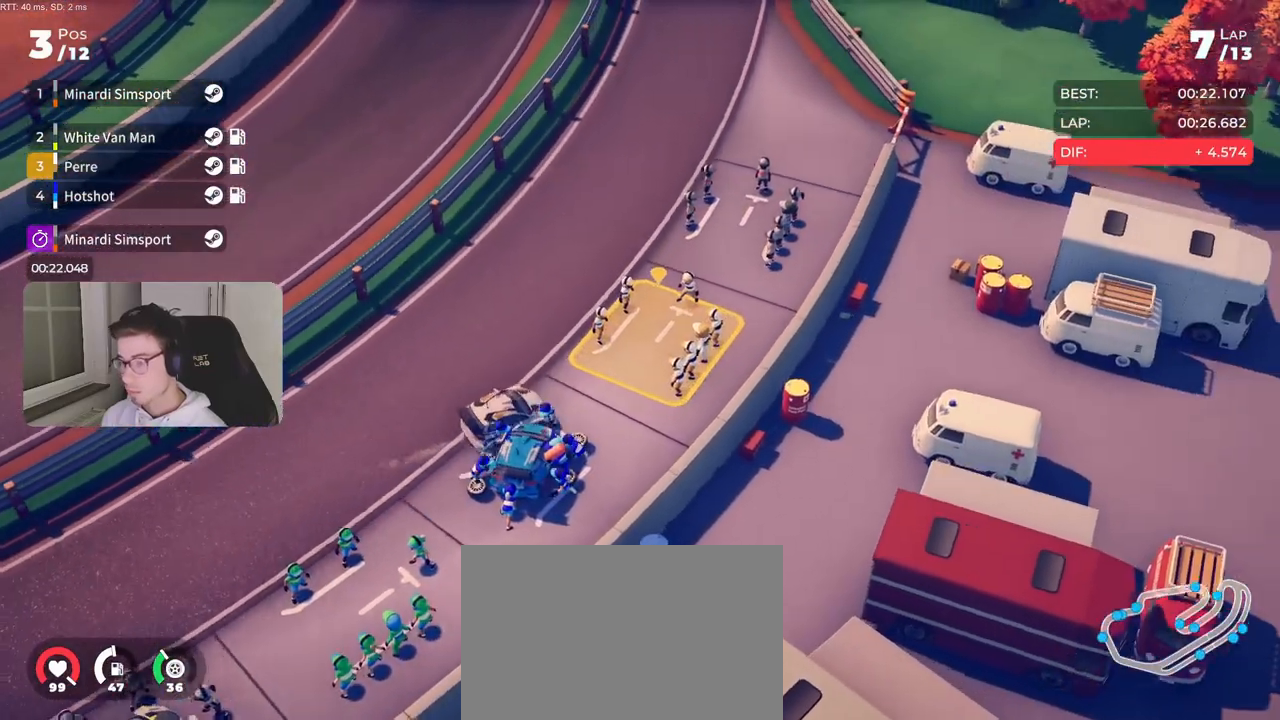
{"buttons": ["L2"], "left_stick": "left", "right_stick": "center", "events": [[100, "L2", "down"], [150, "R2", "up"]]}
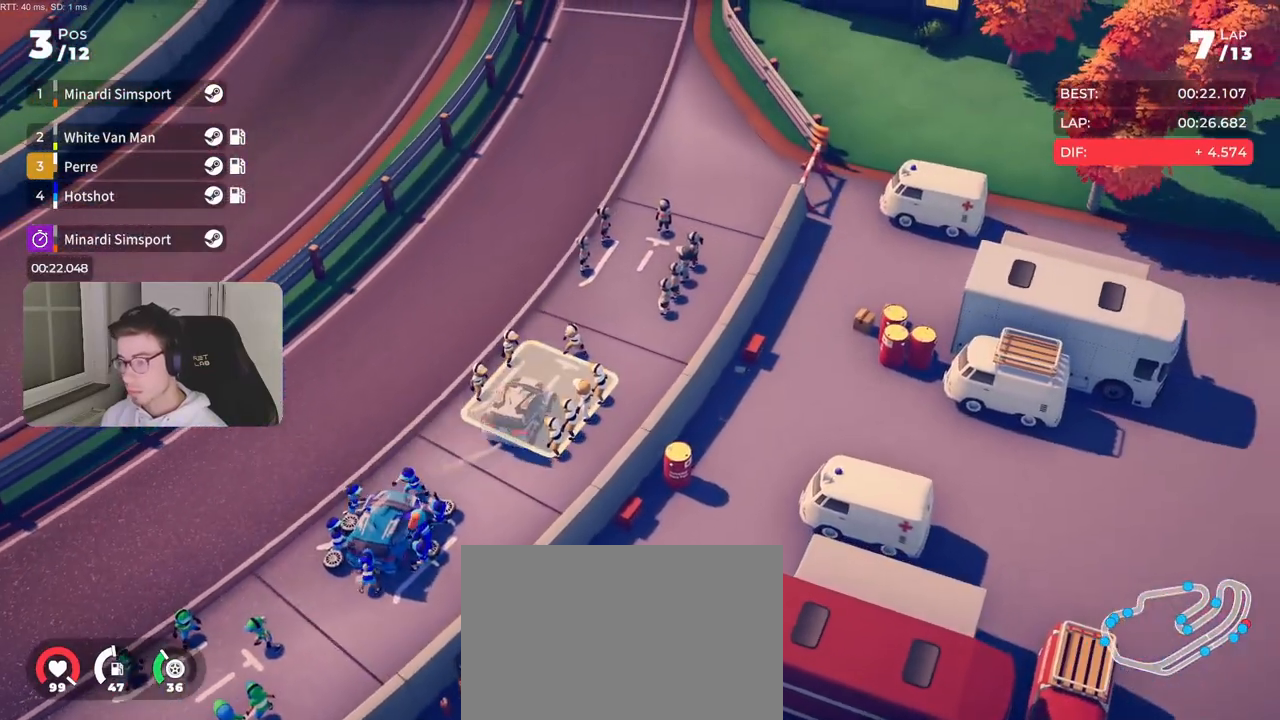
{"buttons": [], "left_stick": "center", "right_stick": "center", "events": [[83, "left_stick", "center"], [317, "L2", "up"]]}
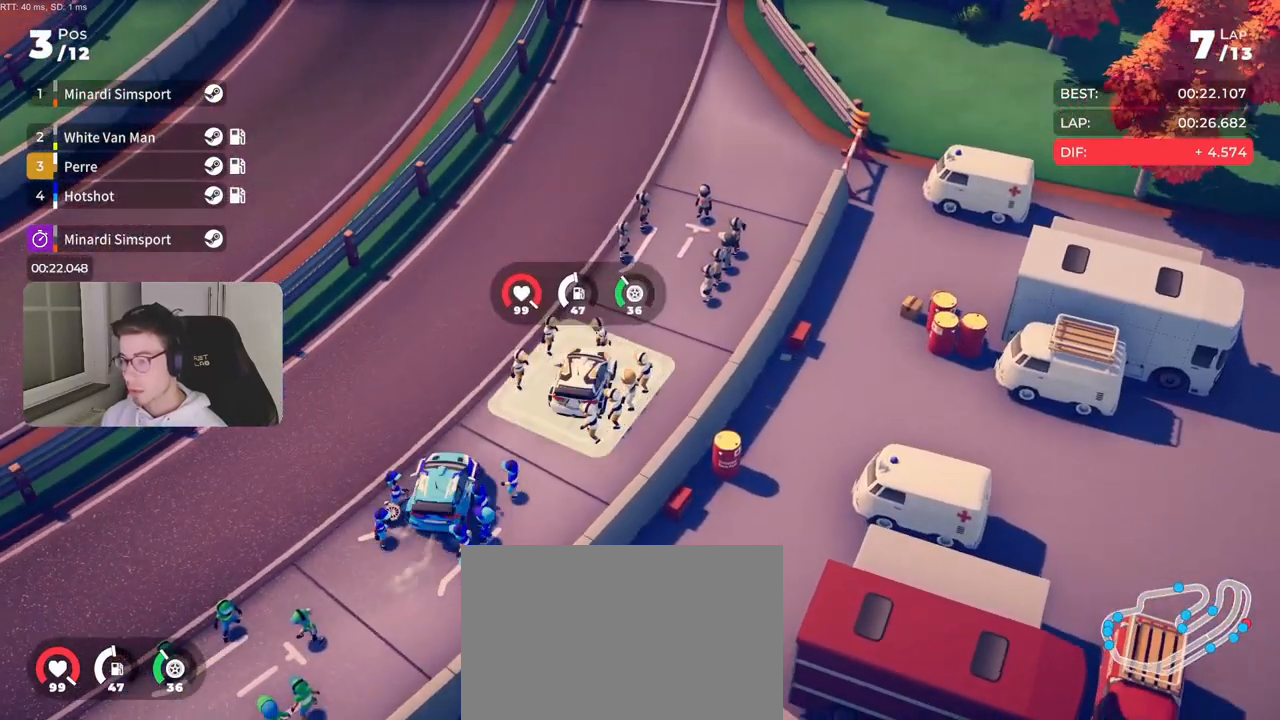
{"buttons": [], "left_stick": "center", "right_stick": "center", "events": []}
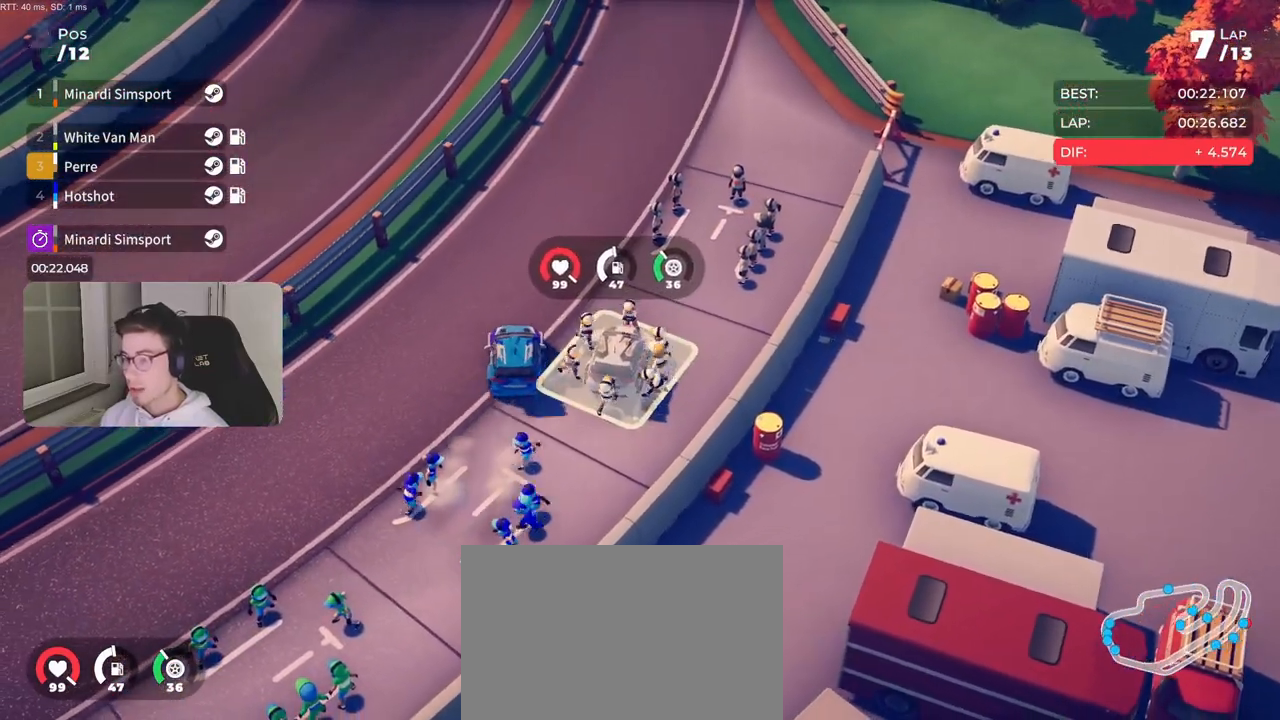
{"buttons": [], "left_stick": "center", "right_stick": "center", "events": []}
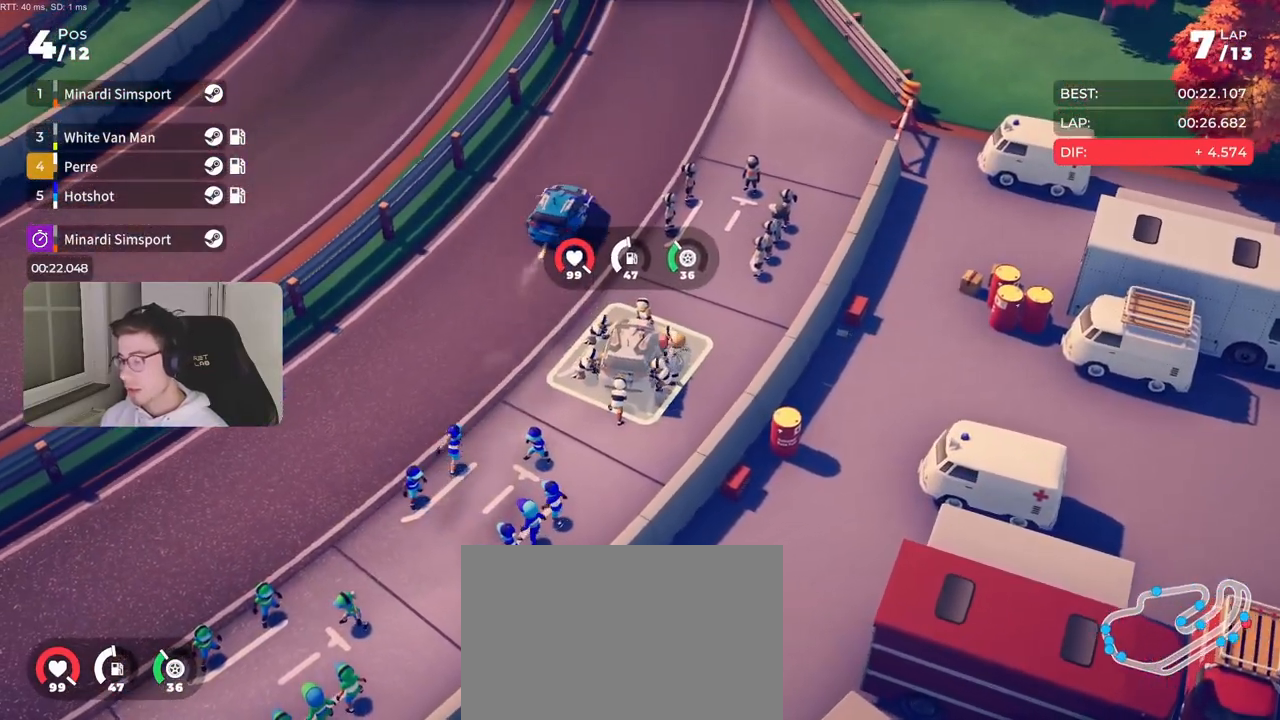
{"buttons": [], "left_stick": "center", "right_stick": "center", "events": []}
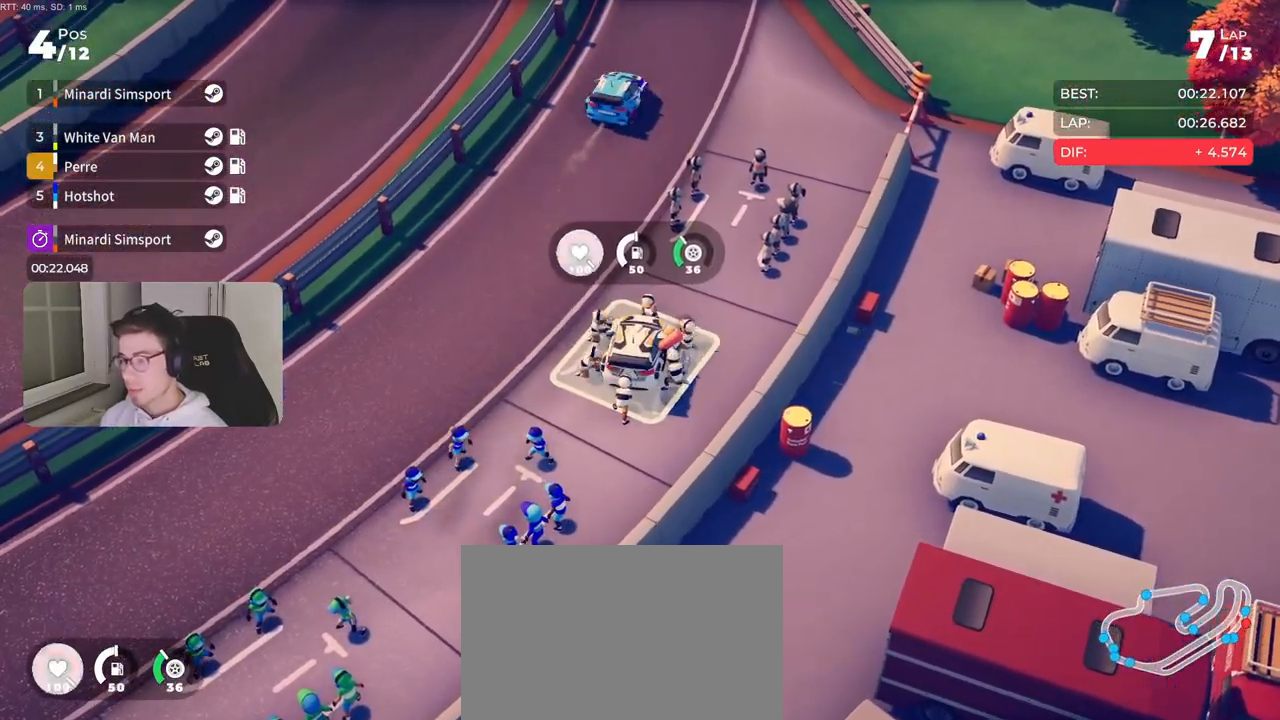
{"buttons": [], "left_stick": "center", "right_stick": "center", "events": []}
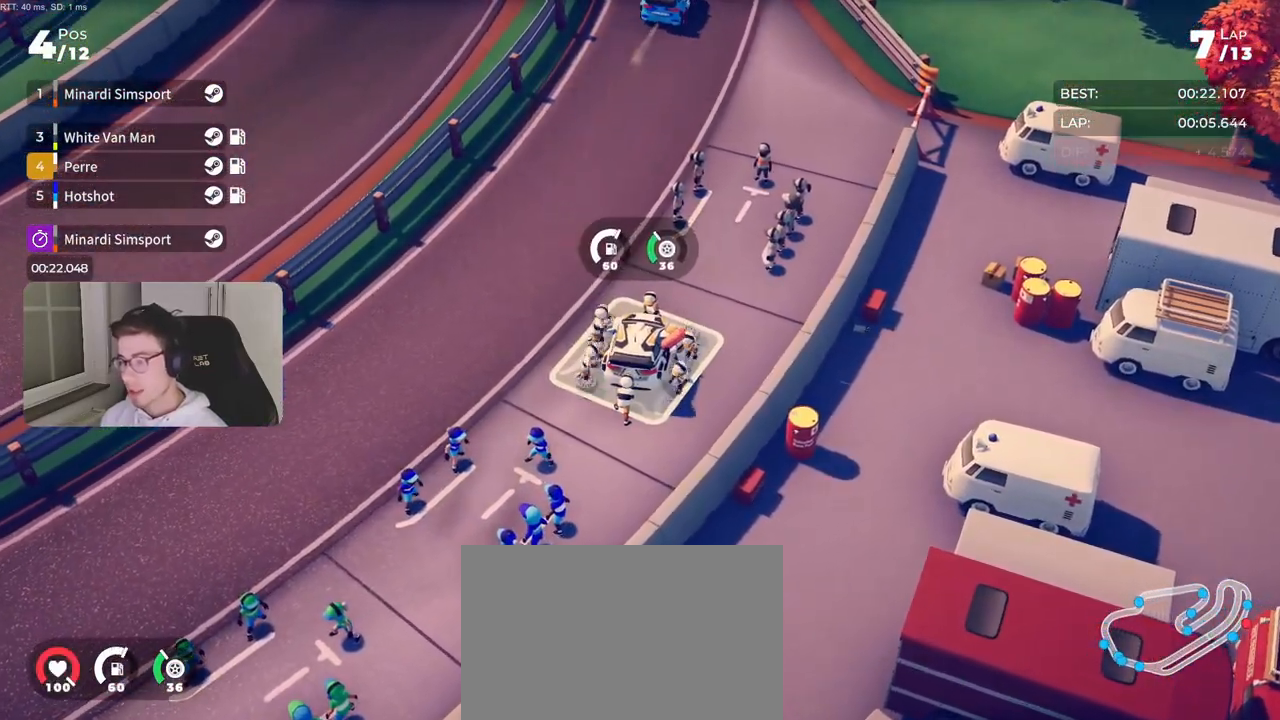
{"buttons": [], "left_stick": "center", "right_stick": "center", "events": []}
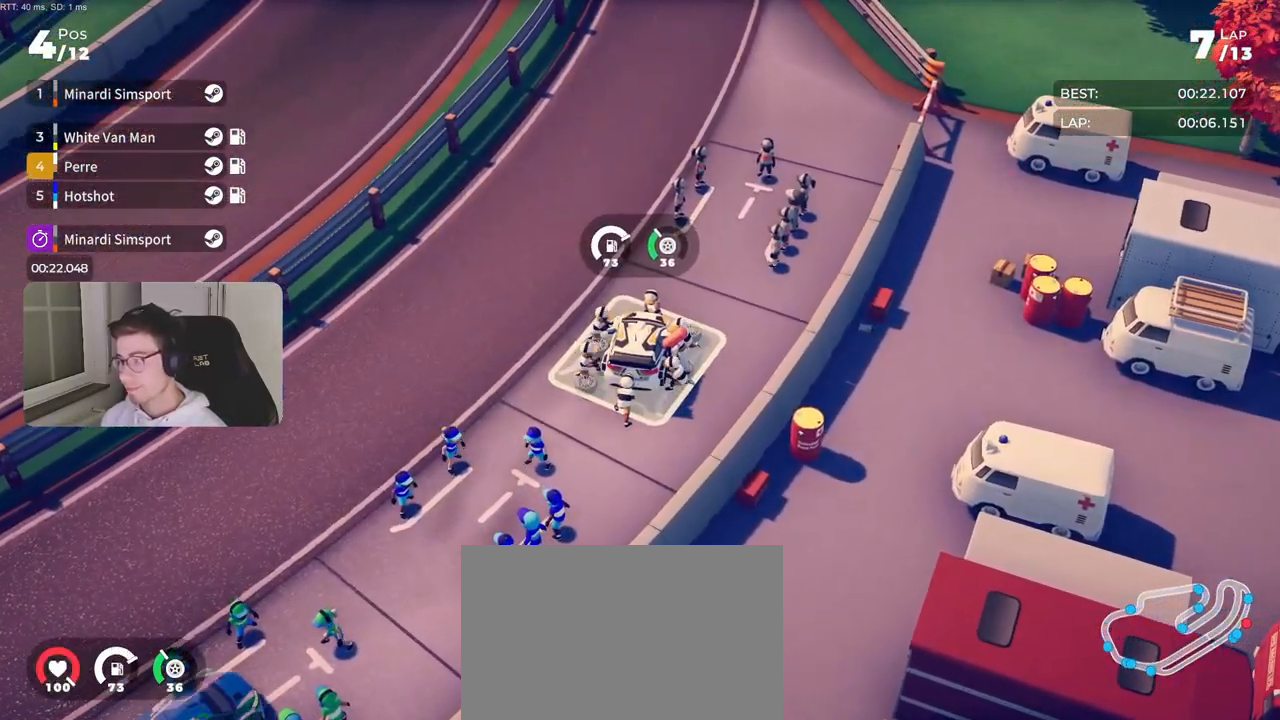
{"buttons": [], "left_stick": "center", "right_stick": "center", "events": []}
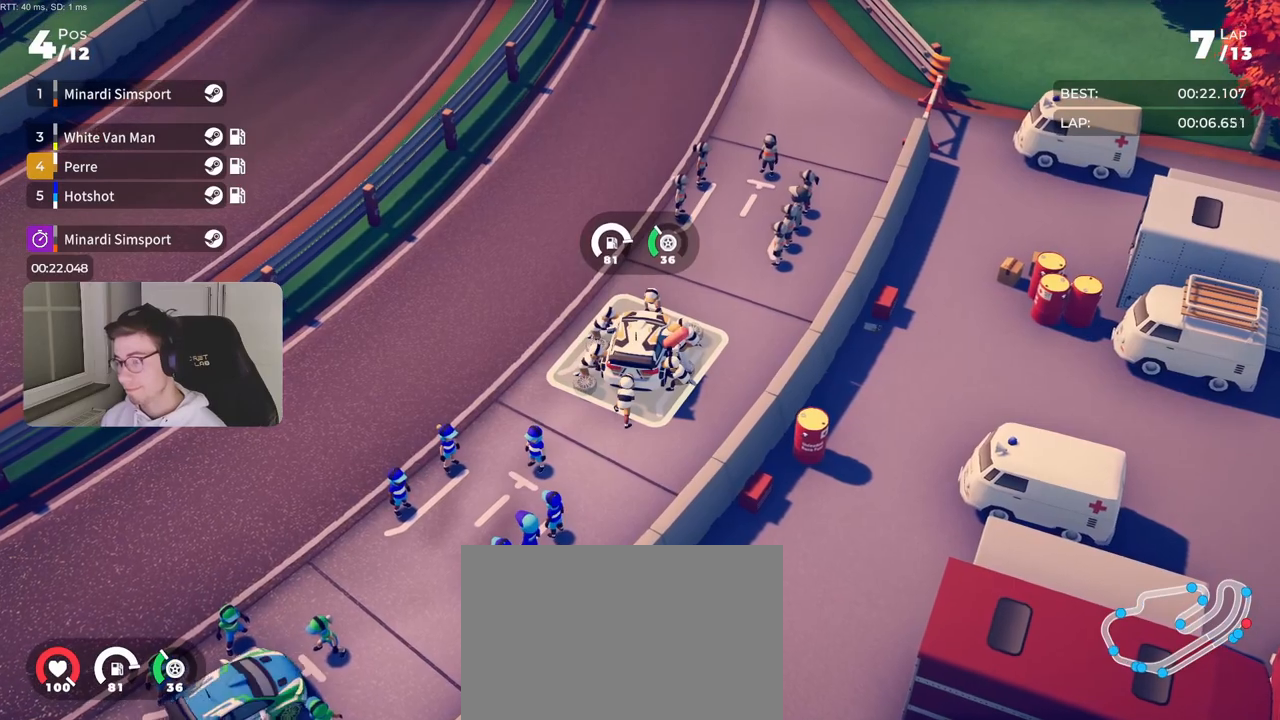
{"buttons": [], "left_stick": "center", "right_stick": "center", "events": []}
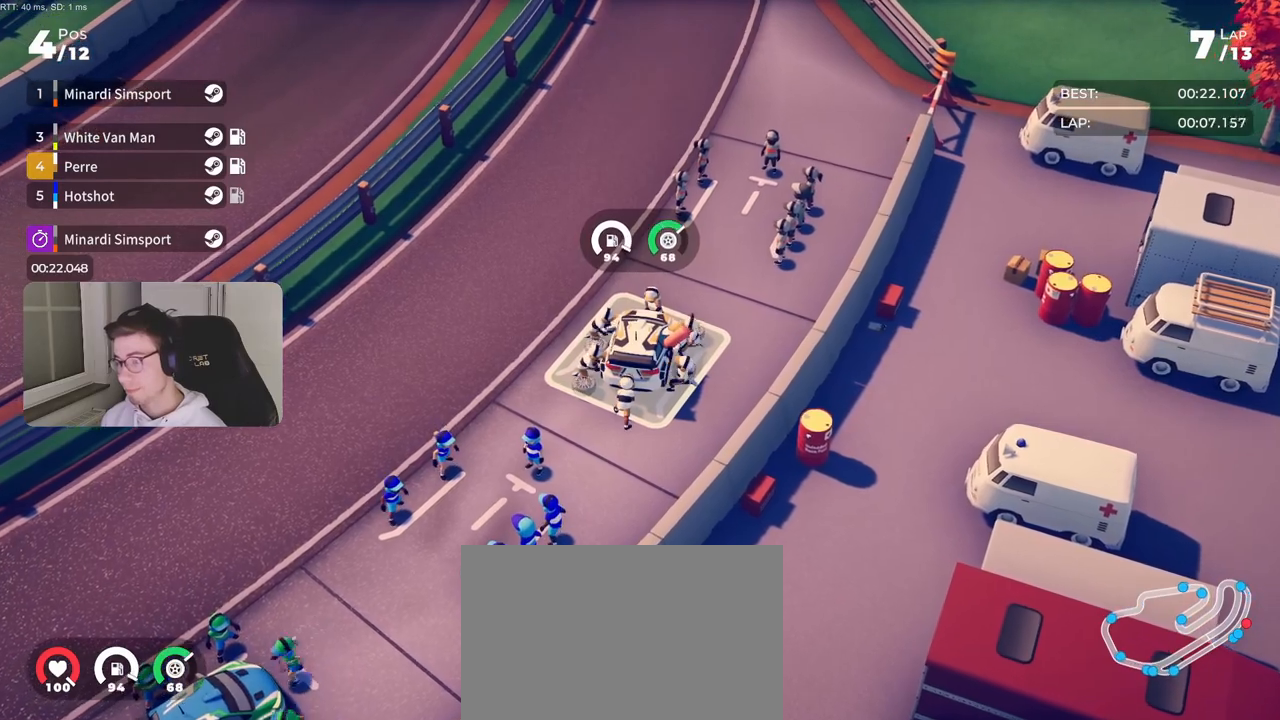
{"buttons": ["R2"], "left_stick": "center", "right_stick": "center", "events": [[217, "R2", "down"]]}
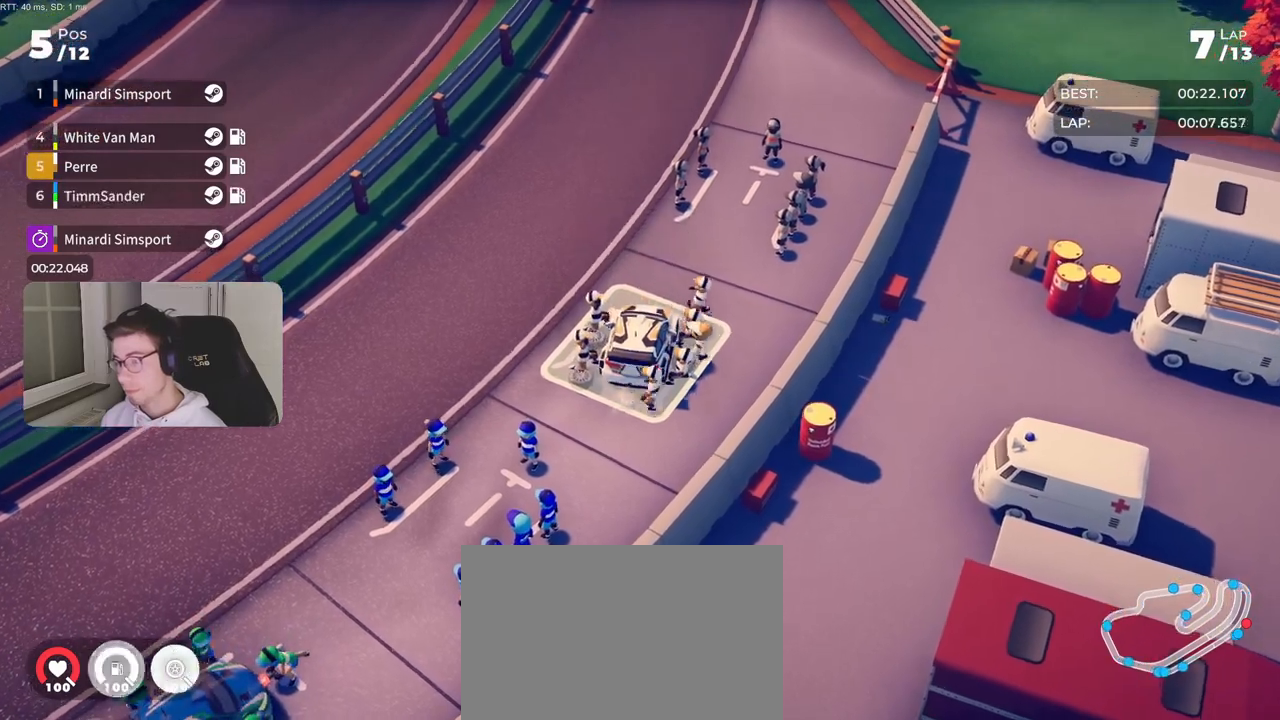
{"buttons": ["R2"], "left_stick": "center", "right_stick": "center", "events": []}
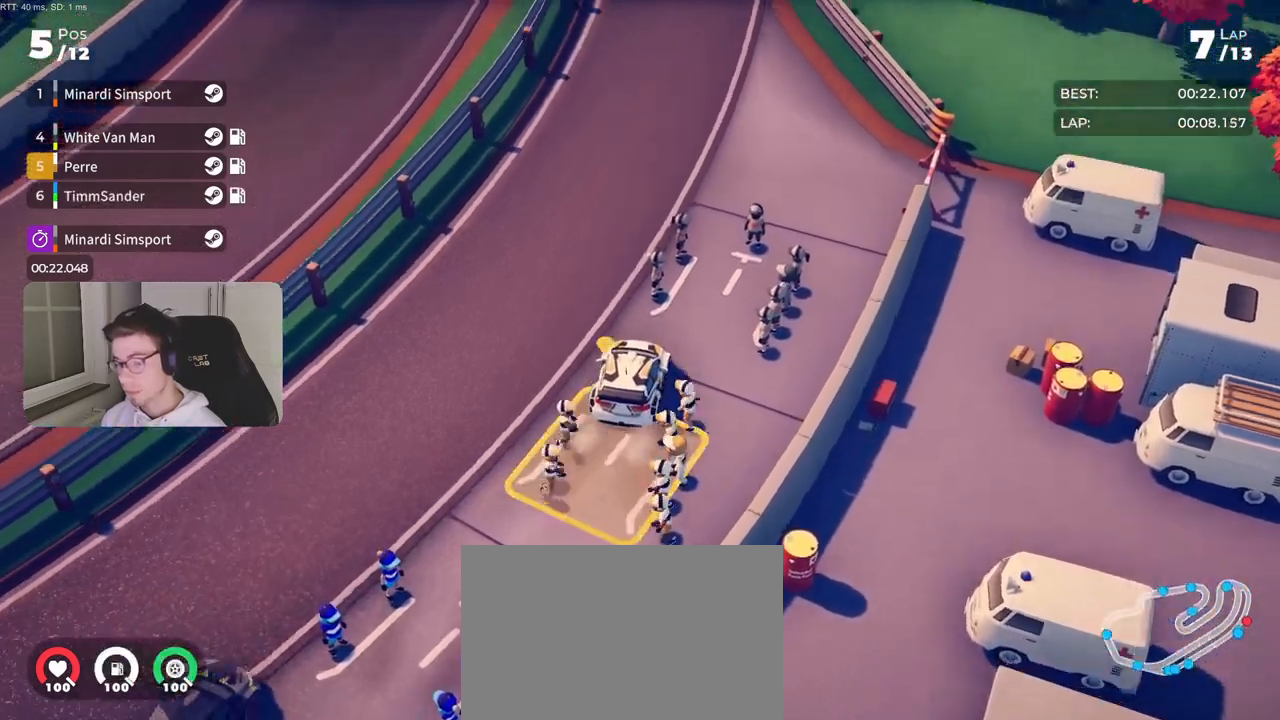
{"buttons": ["R2"], "left_stick": "left", "right_stick": "center", "events": [[200, "left_stick", "left"], [250, "left_stick", "center"], [500, "left_stick", "left"]]}
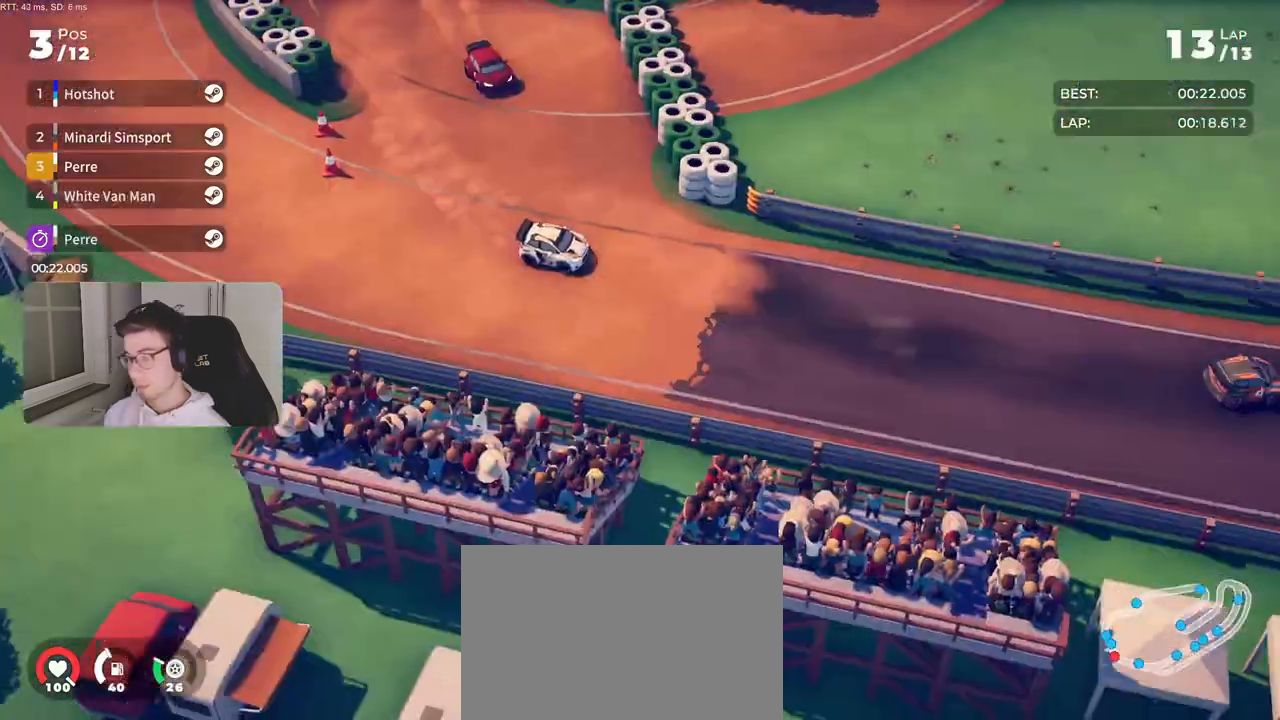
{"buttons": ["R2"], "left_stick": "center", "right_stick": "center", "events": [[483, "left_stick", "center"]]}
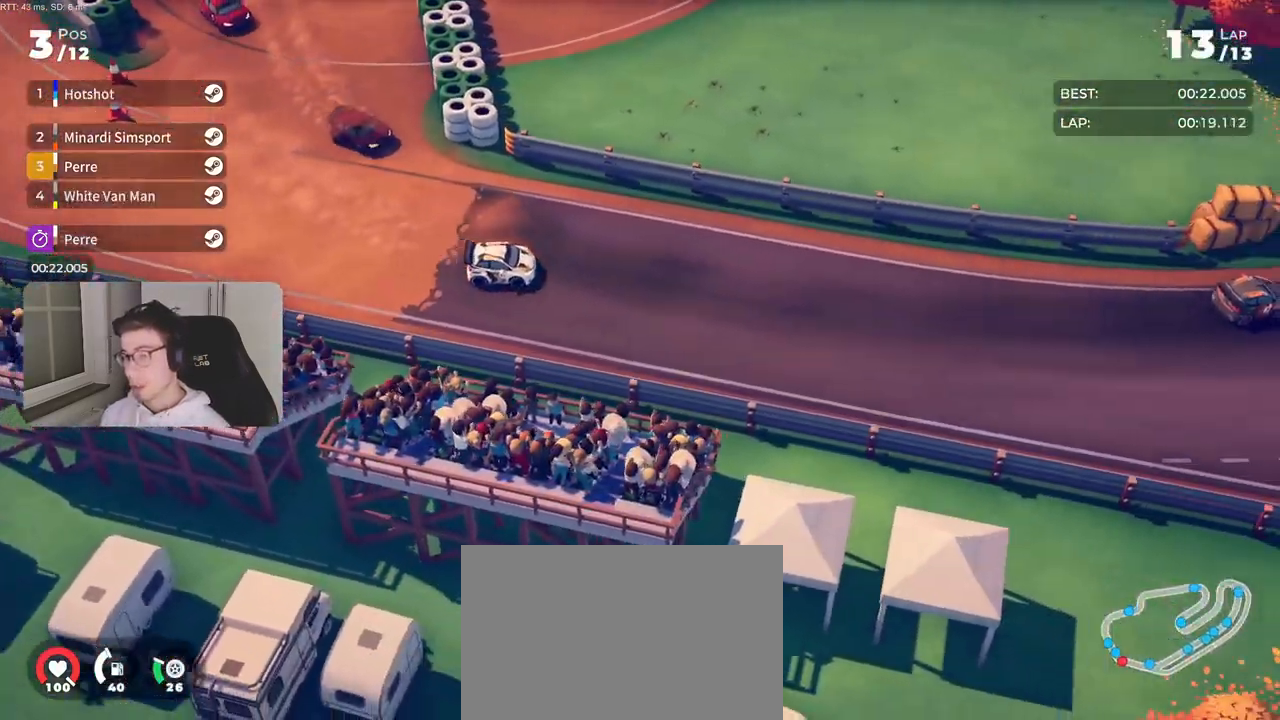
{"buttons": ["R2"], "left_stick": "center", "right_stick": "center", "events": [[333, "left_stick", "left"], [483, "left_stick", "center"]]}
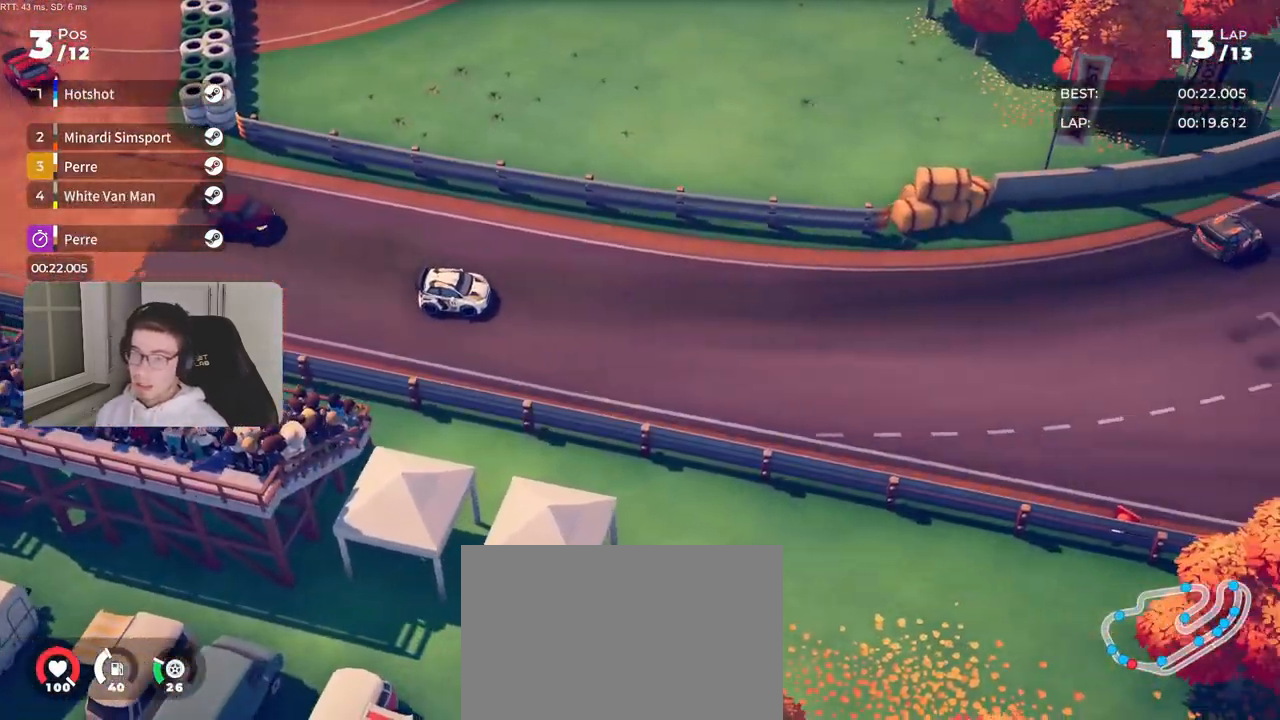
{"buttons": ["R2"], "left_stick": "left", "right_stick": "center", "events": [[83, "left_stick", "left"], [217, "left_stick", "center"], [317, "left_stick", "left"]]}
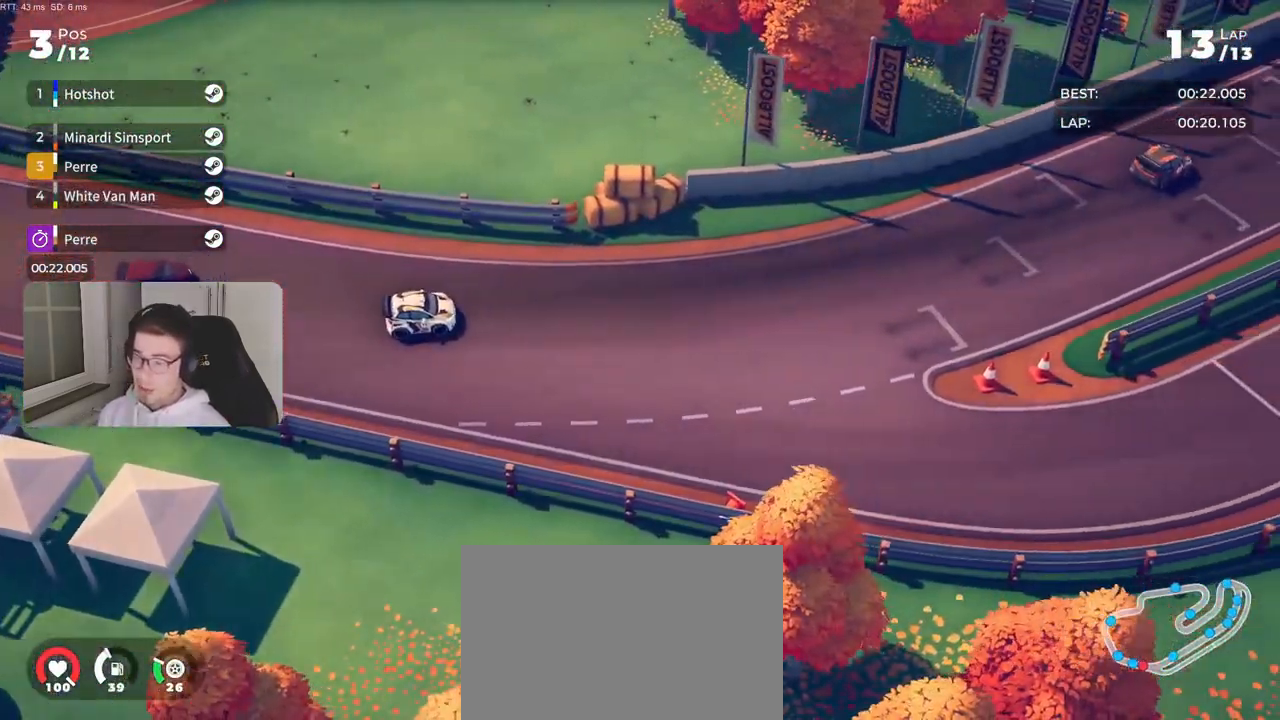
{"buttons": ["R2"], "left_stick": "center", "right_stick": "center", "events": [[33, "left_stick", "center"], [117, "left_stick", "left"], [283, "left_stick", "center"], [333, "left_stick", "left"], [467, "left_stick", "center"]]}
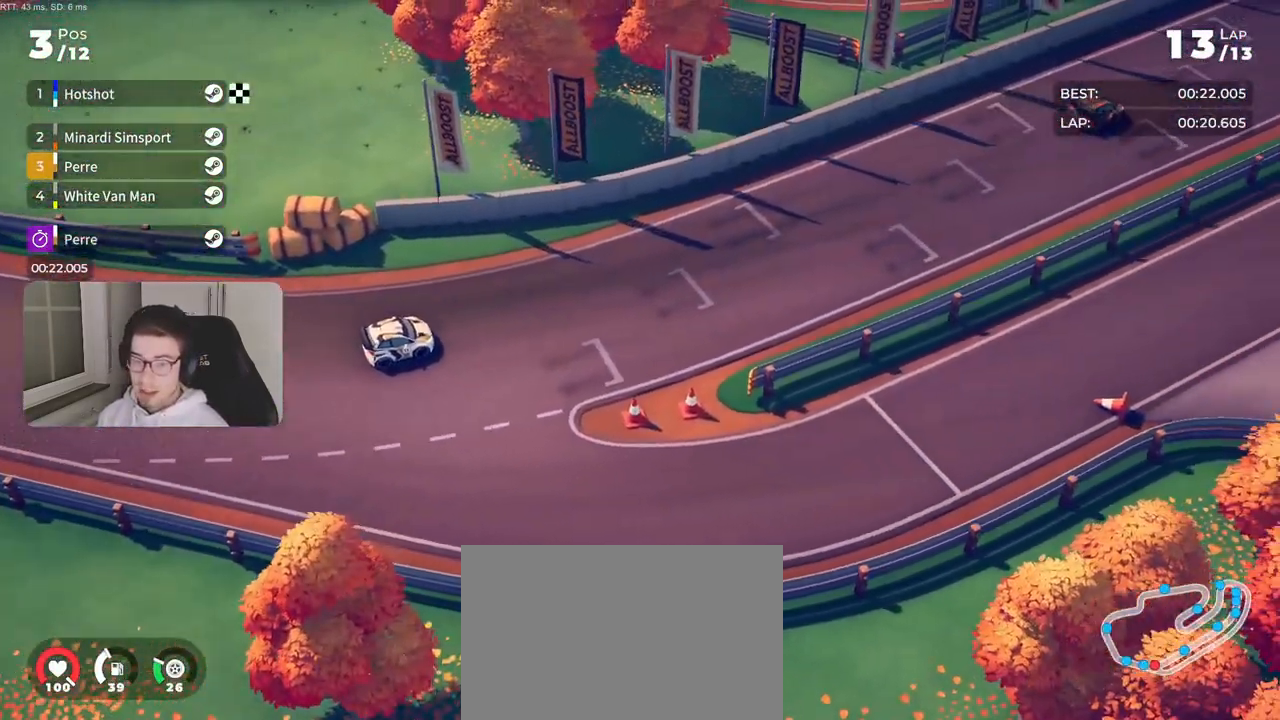
{"buttons": ["R2"], "left_stick": "left", "right_stick": "center", "events": [[167, "left_stick", "left"], [317, "left_stick", "center"], [450, "left_stick", "left"]]}
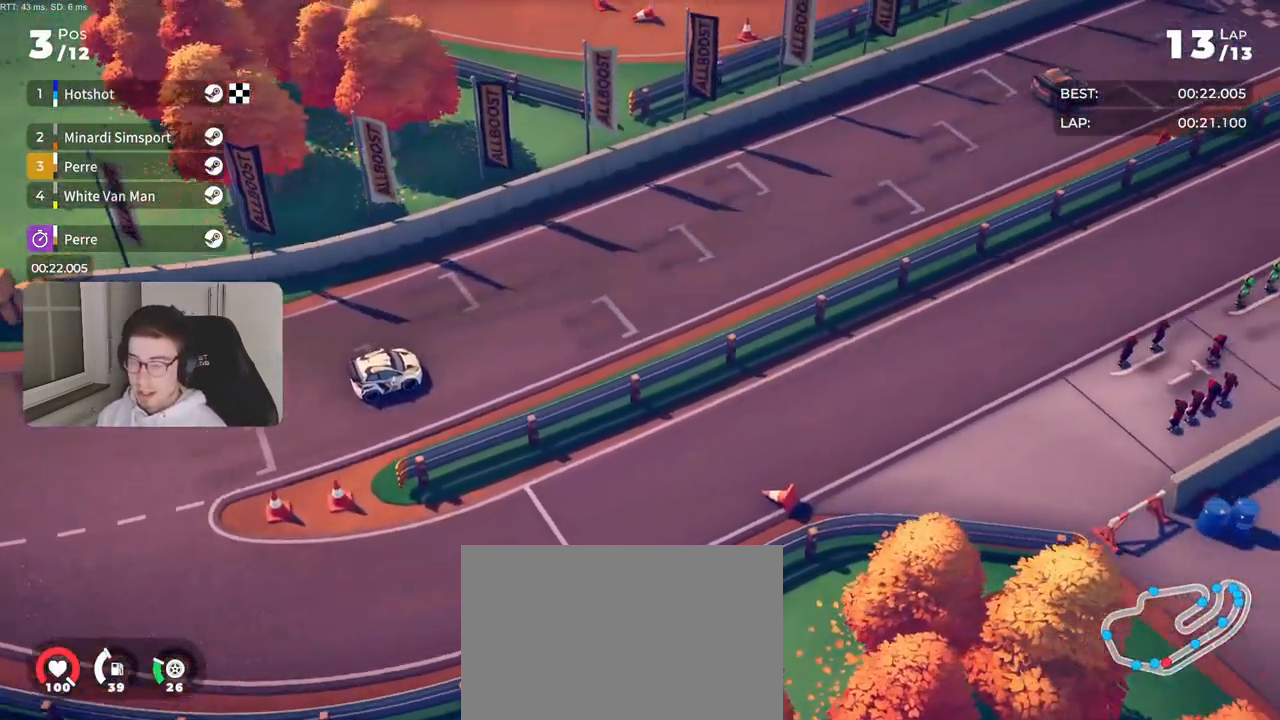
{"buttons": ["R2"], "left_stick": "left", "right_stick": "center", "events": [[100, "left_stick", "center"], [250, "left_stick", "left"]]}
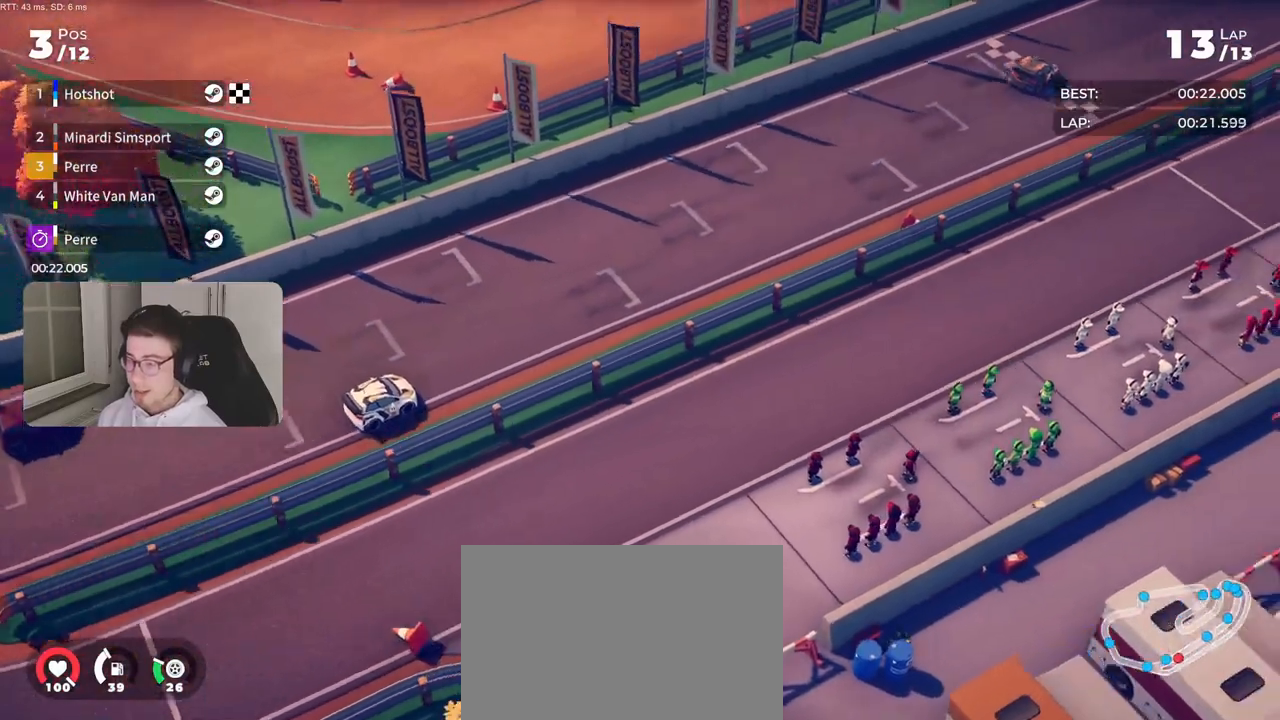
{"buttons": ["R2"], "left_stick": "left", "right_stick": "center", "events": []}
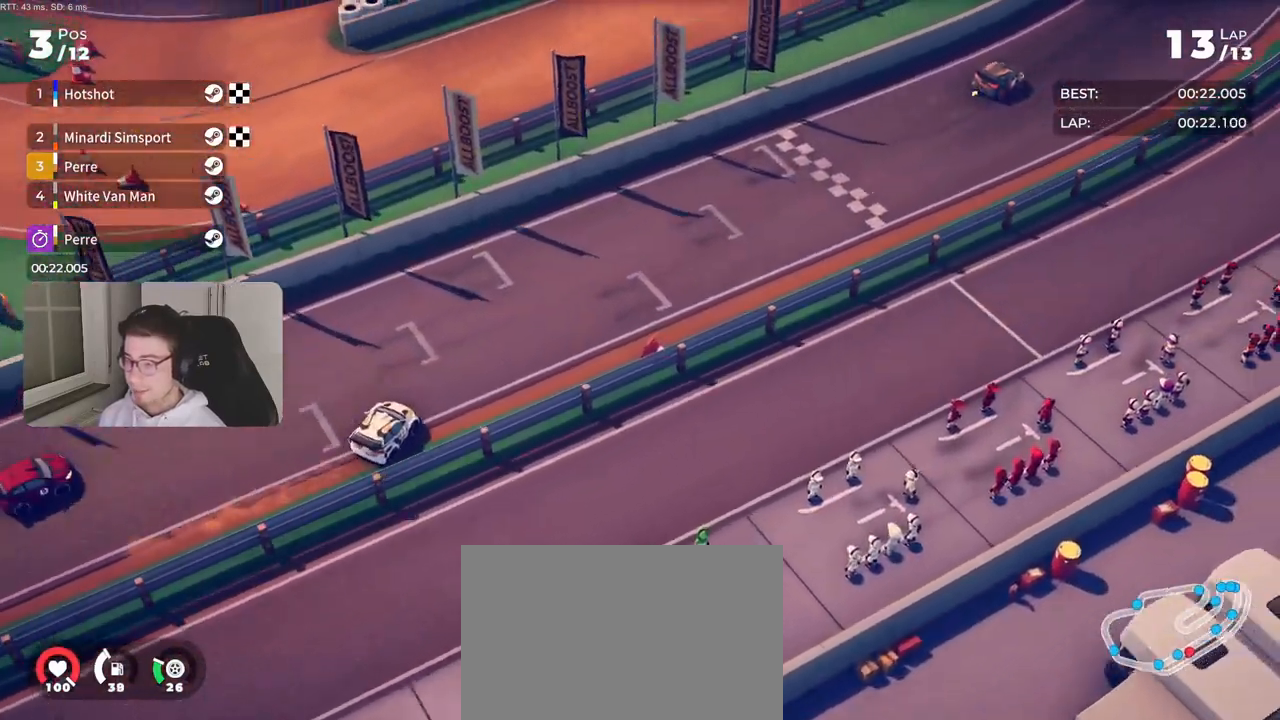
{"buttons": ["R2"], "left_stick": "right", "right_stick": "center", "events": [[183, "left_stick", "right"]]}
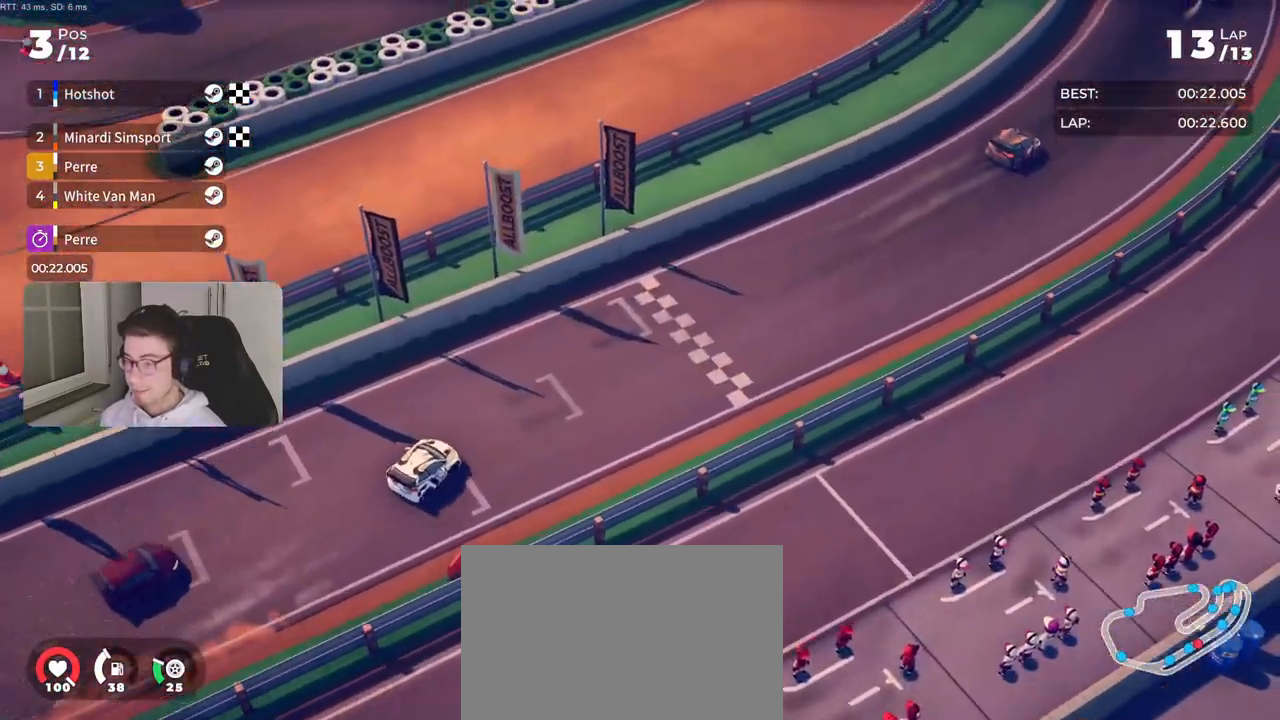
{"buttons": ["R2"], "left_stick": "left", "right_stick": "center", "events": [[450, "left_stick", "left"]]}
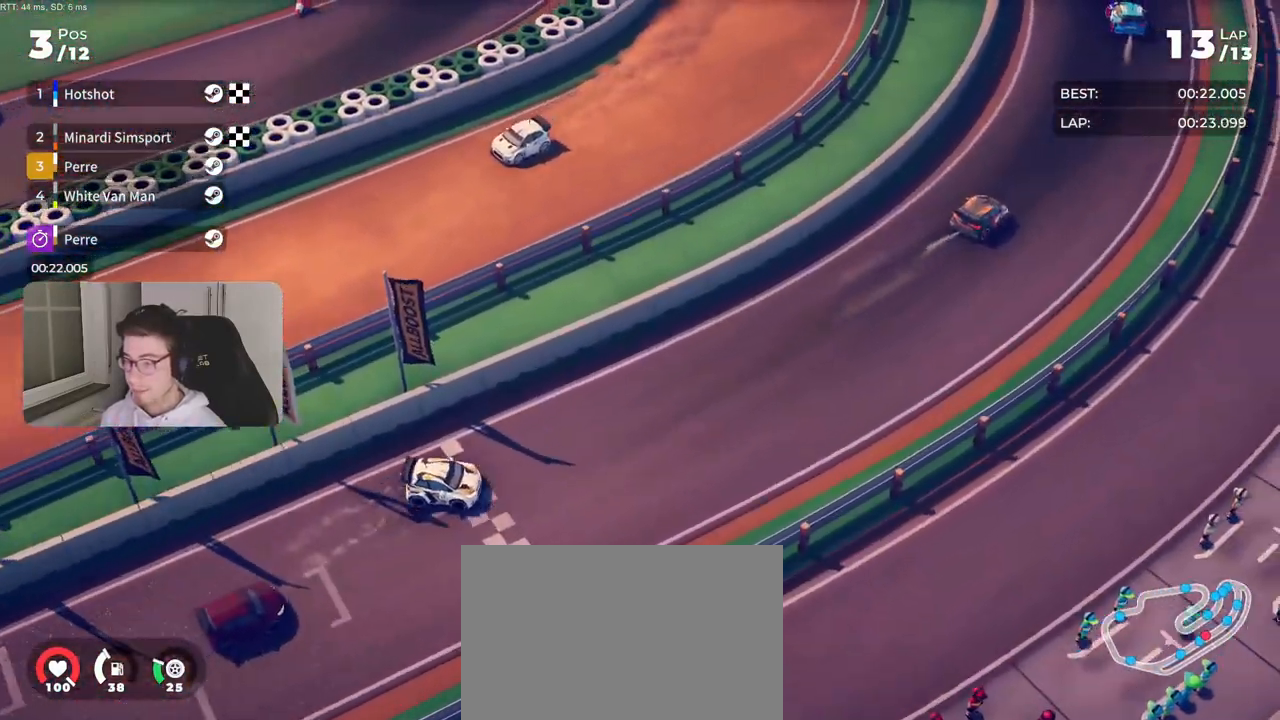
{"buttons": [], "left_stick": "center", "right_stick": "center", "events": [[467, "left_stick", "center"], [483, "R2", "up"]]}
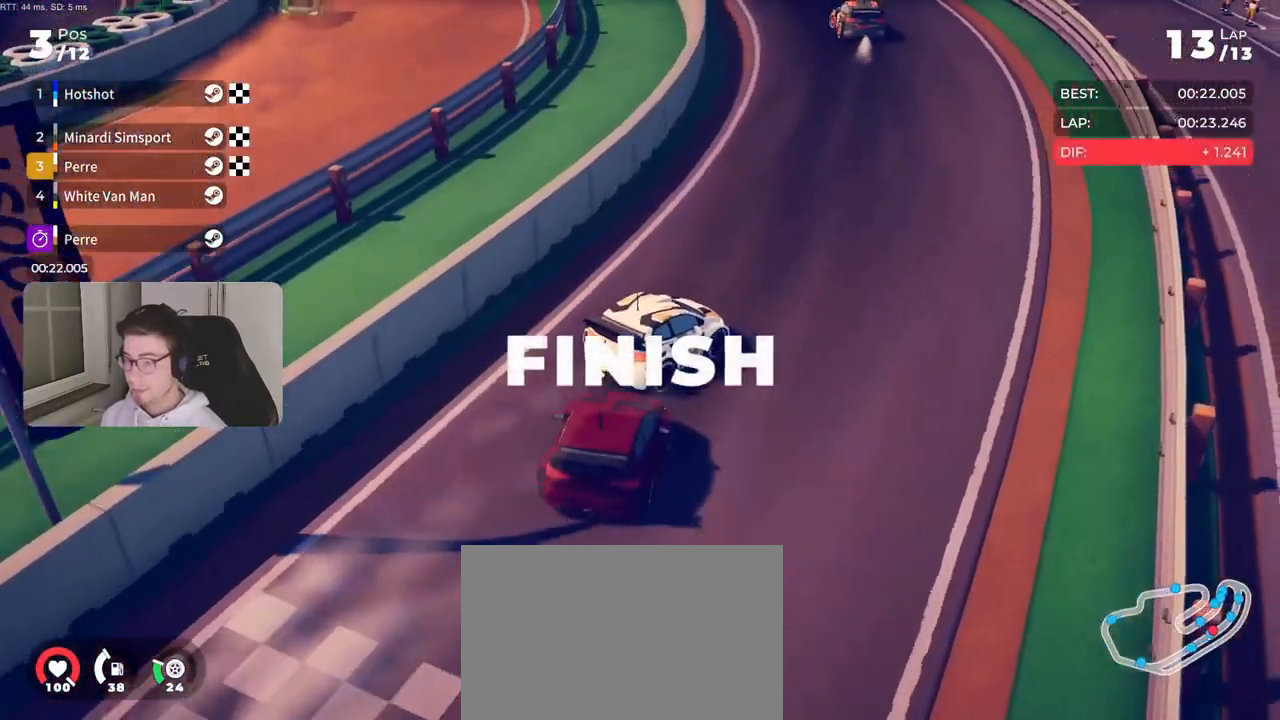
{"buttons": [], "left_stick": "center", "right_stick": "center", "events": []}
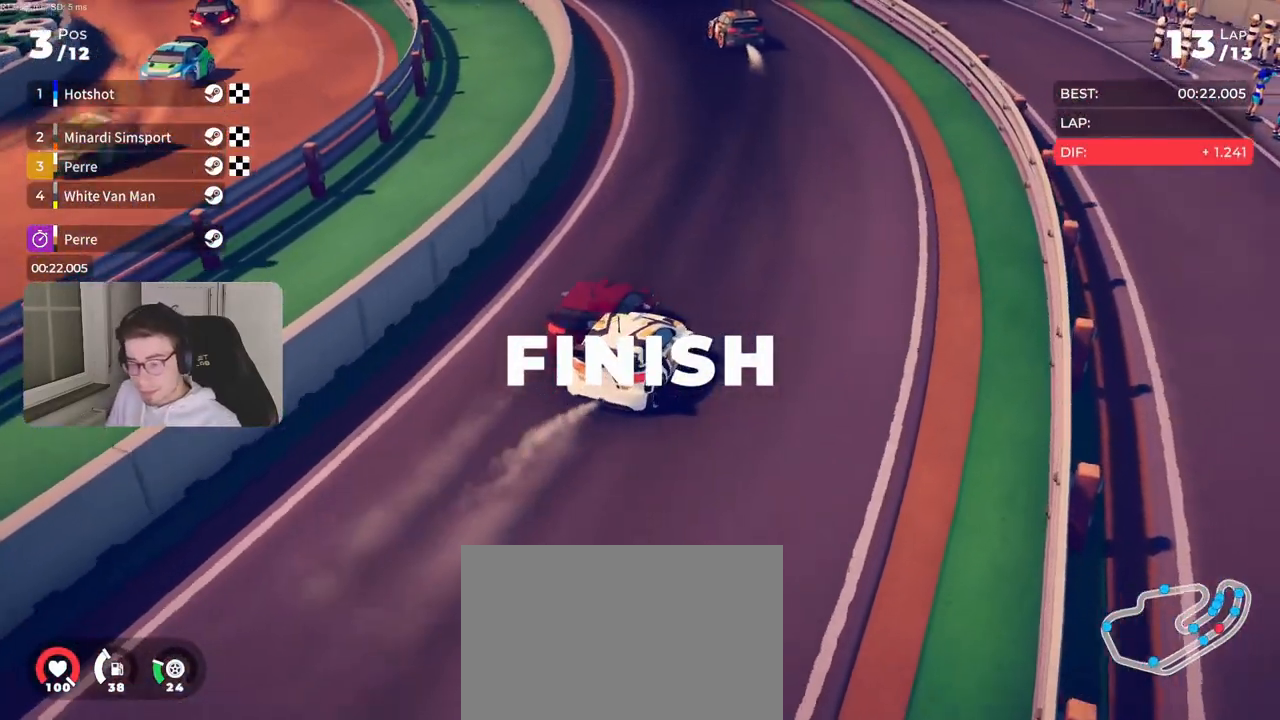
{"buttons": [], "left_stick": "center", "right_stick": "center", "events": []}